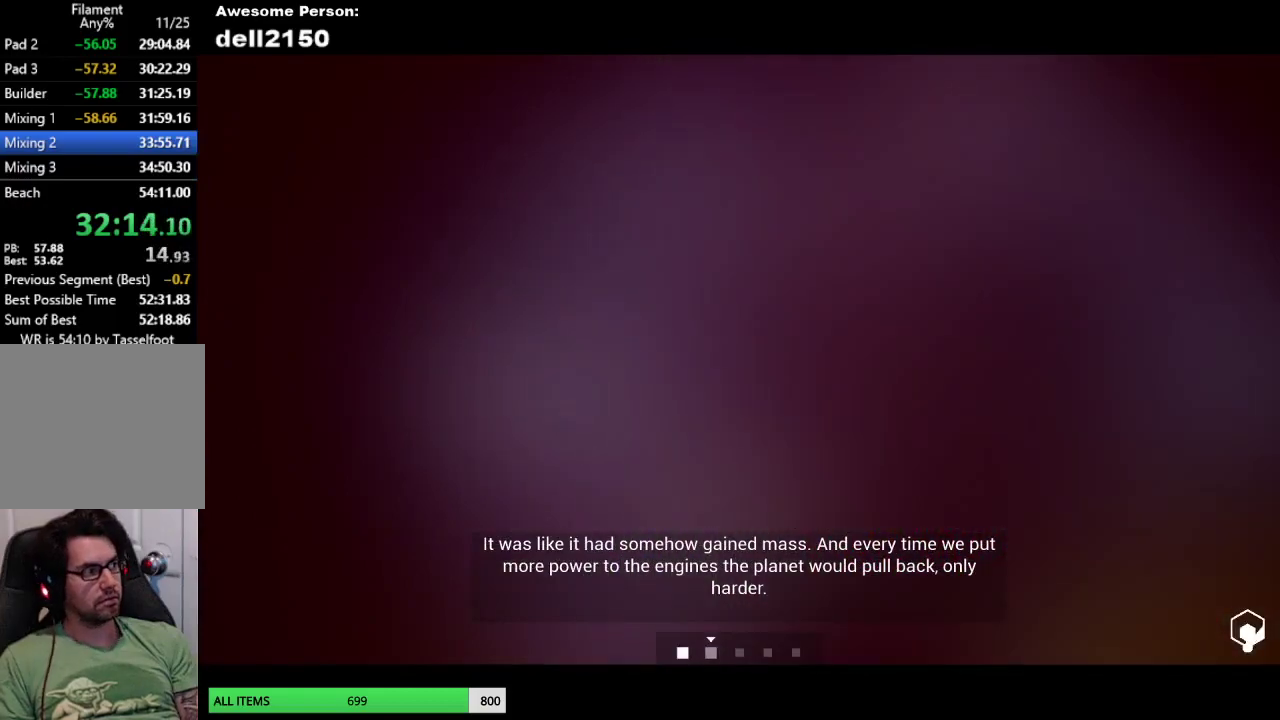
Gameplay with a controller (PlayStation layout); each line is a JSON object with the inputs held at the frame after it. "events" lists button and stick changes between this image and that frame as [ms after this image, input, new state], when the widget could be followed in between. Not read: R3 right_stick.
{"buttons": [], "left_stick": "center", "events": [[50, "left_stick", "center"]]}
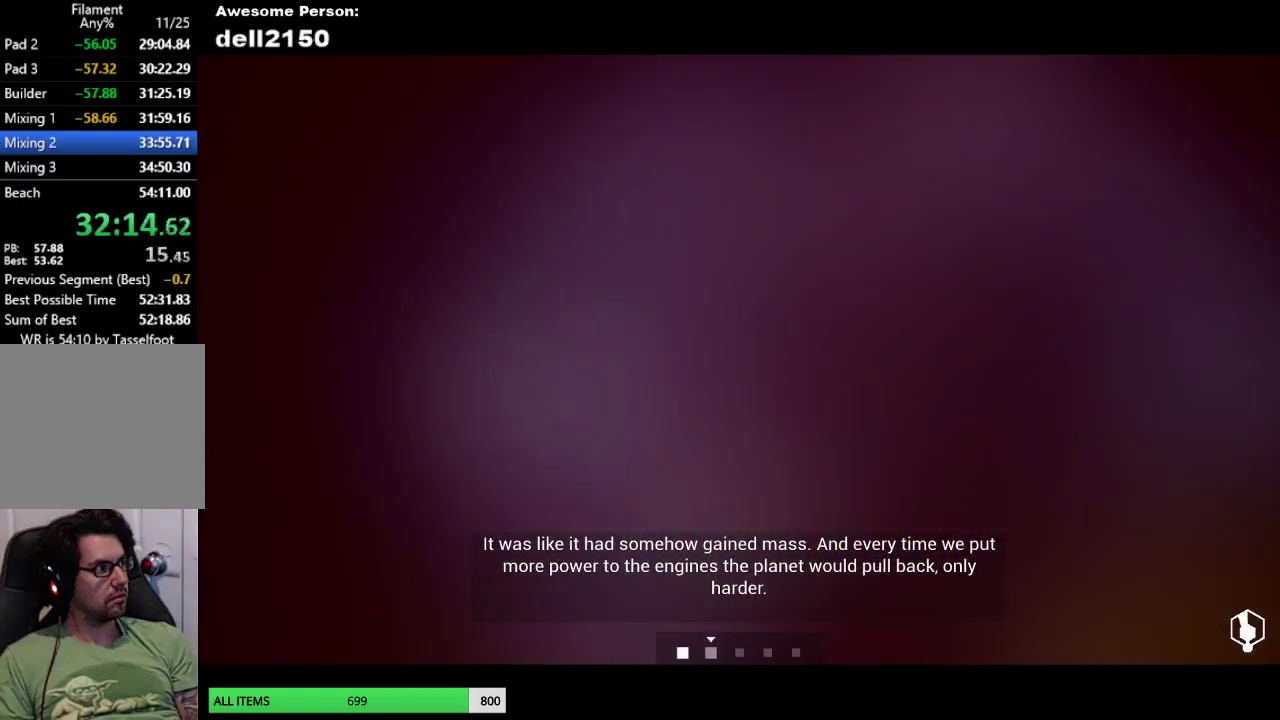
{"buttons": [], "left_stick": "right", "events": [[250, "left_stick", "right"]]}
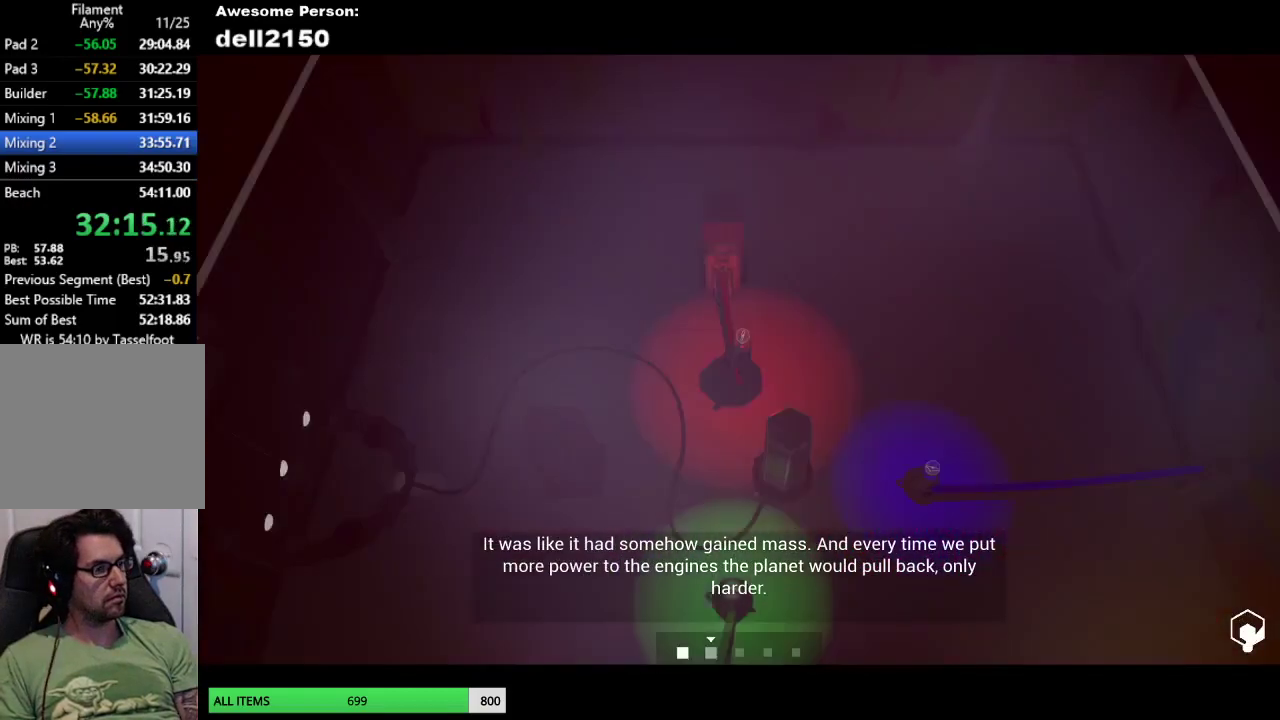
{"buttons": [], "left_stick": "down-left", "events": [[267, "left_stick", "down-right"], [333, "left_stick", "down"], [467, "left_stick", "down-left"]]}
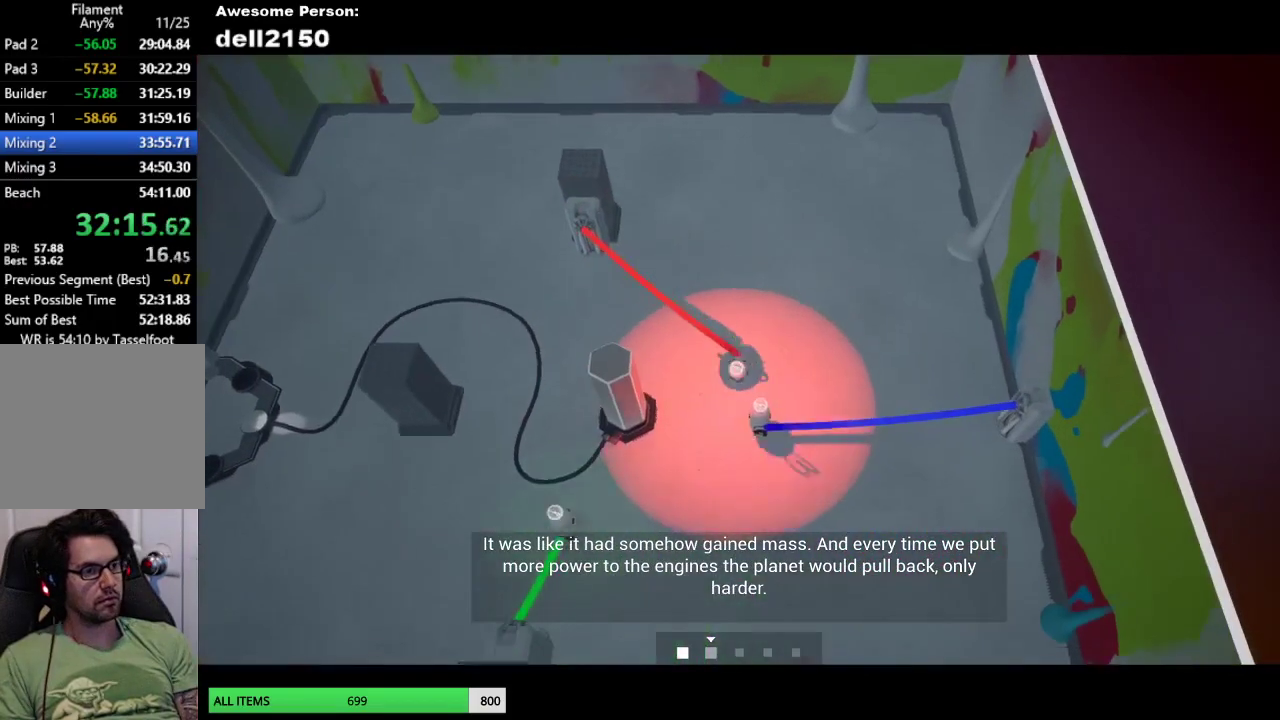
{"buttons": [], "left_stick": "up-left", "events": [[133, "left_stick", "left"], [283, "left_stick", "down-left"], [383, "left_stick", "left"], [433, "left_stick", "up-left"]]}
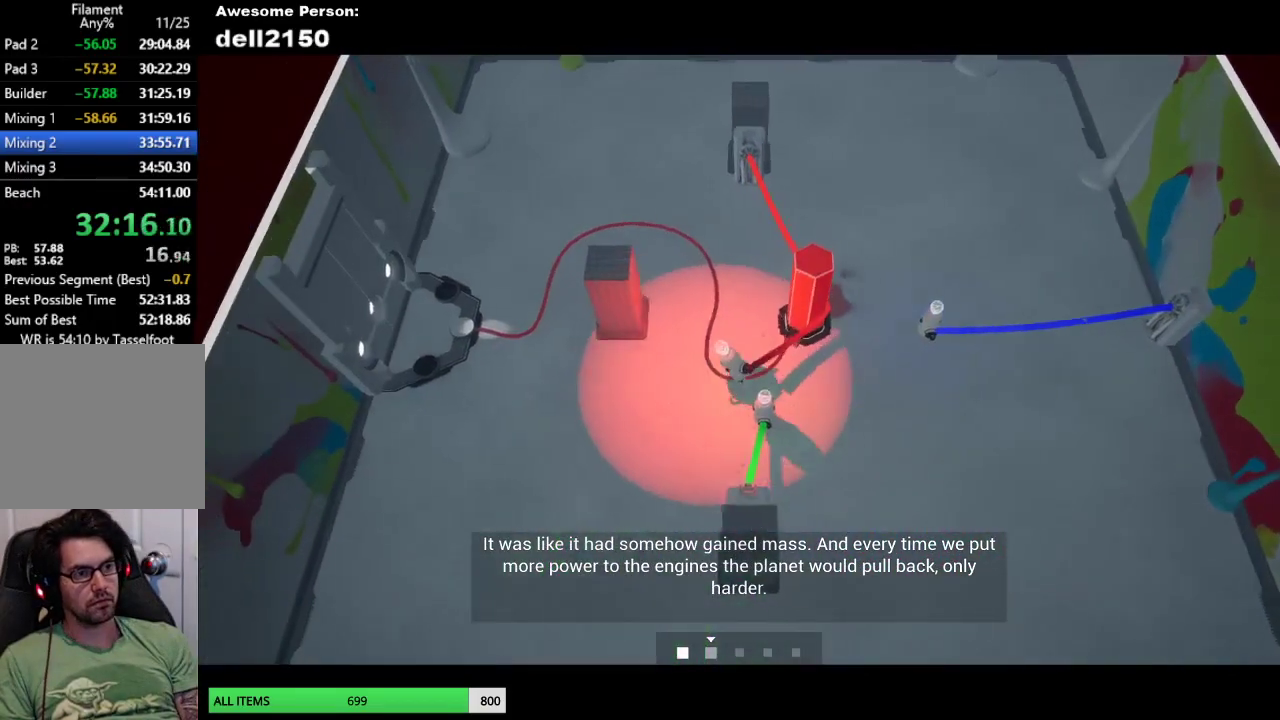
{"buttons": [], "left_stick": "left", "events": [[67, "left_stick", "up"], [250, "left_stick", "up-left"], [417, "left_stick", "left"]]}
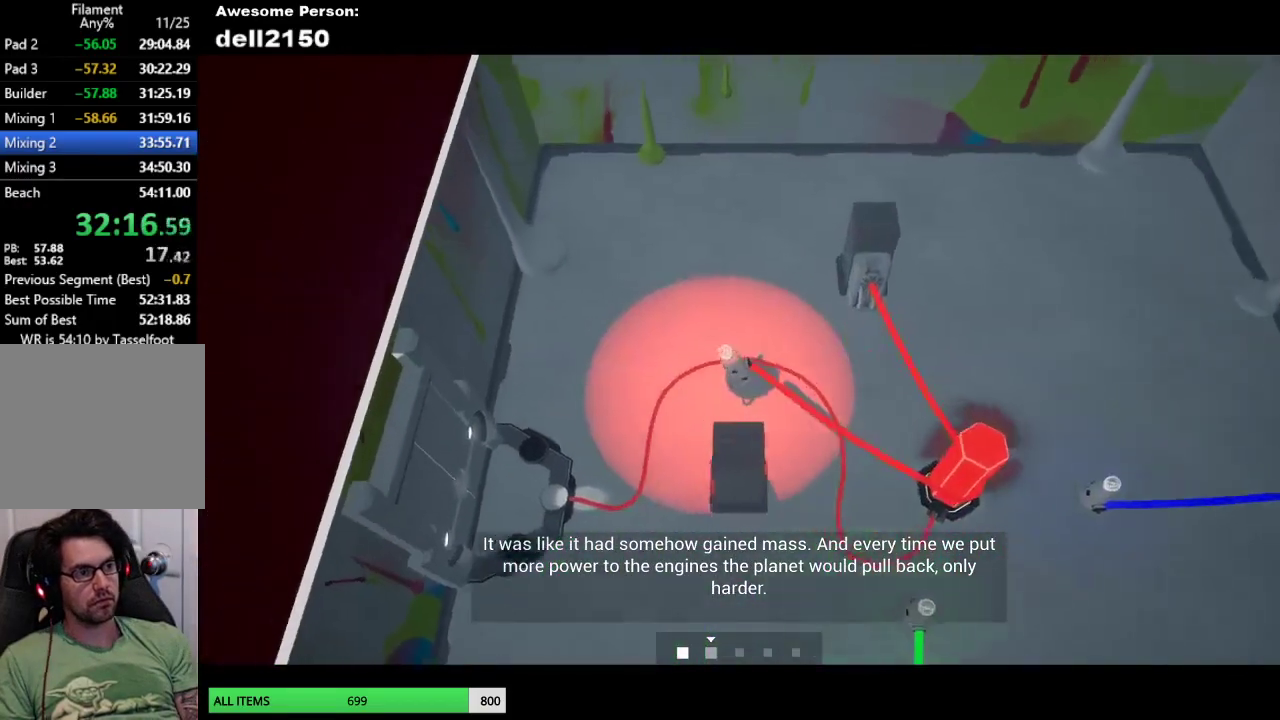
{"buttons": [], "left_stick": "down", "events": [[33, "CROSS", "down"], [67, "left_stick", "center"], [150, "CROSS", "up"], [350, "left_stick", "down-left"], [433, "left_stick", "down"]]}
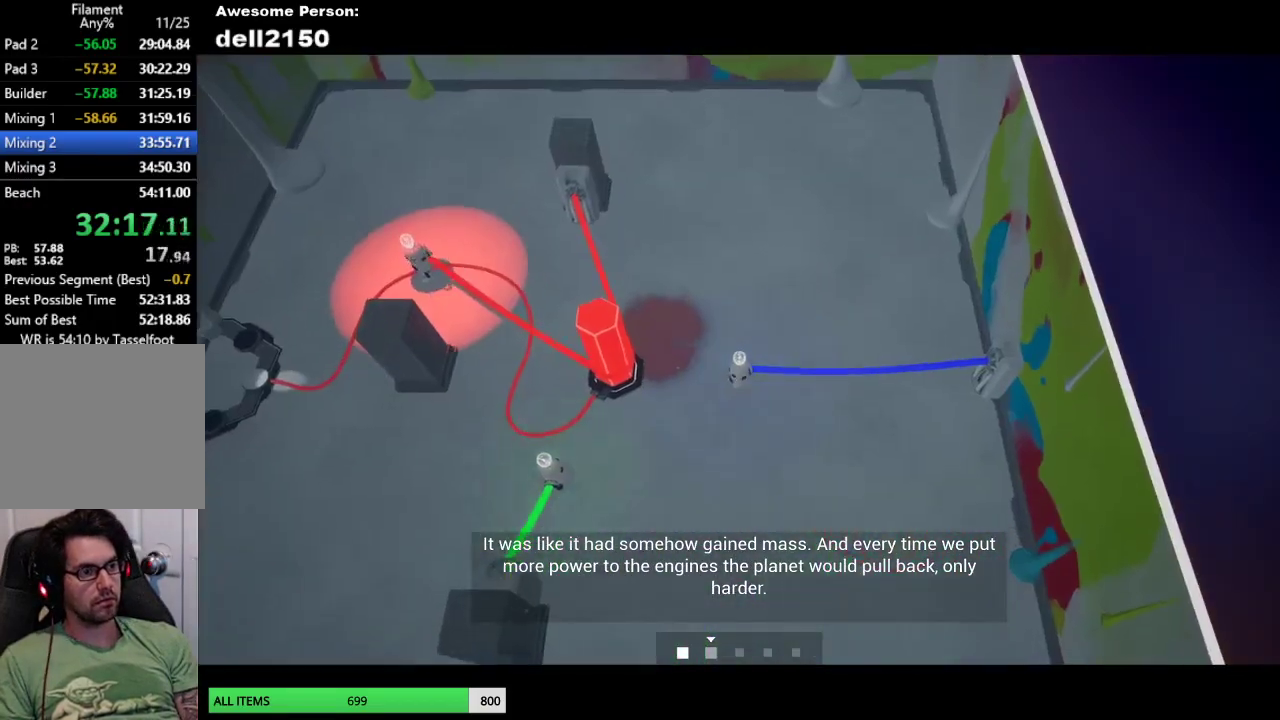
{"buttons": [], "left_stick": "down", "events": []}
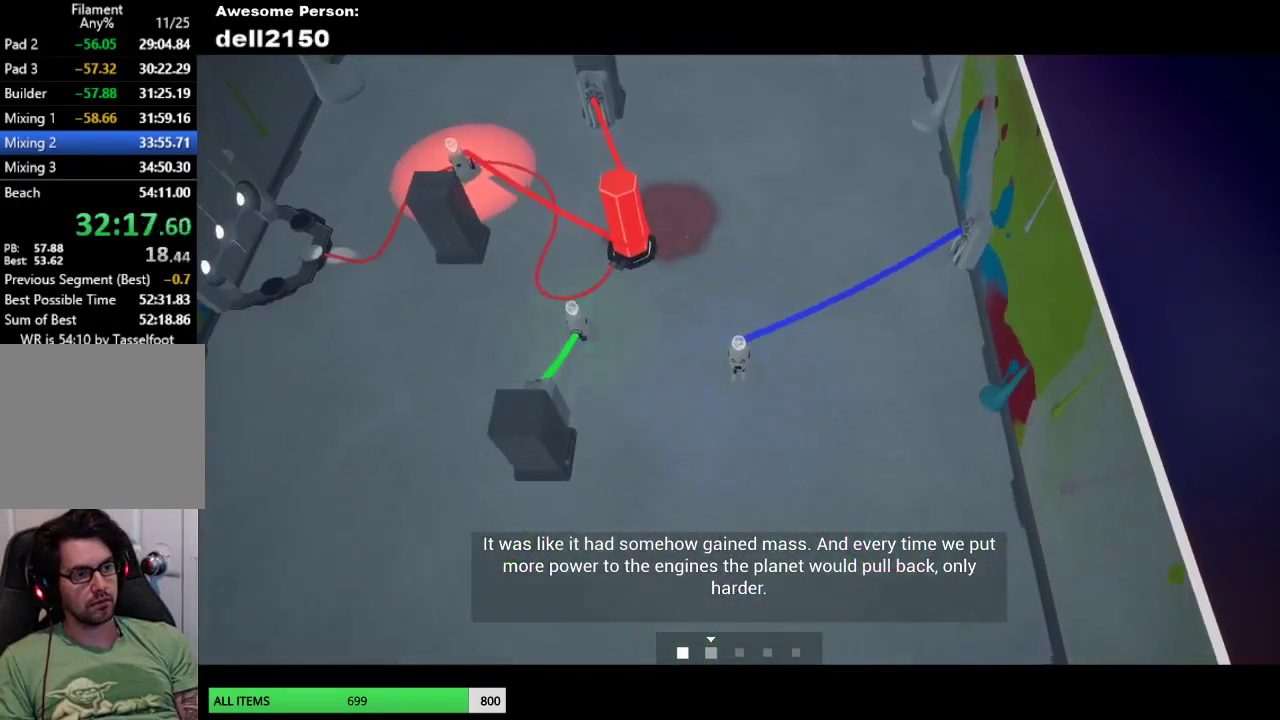
{"buttons": [], "left_stick": "center", "events": [[67, "left_stick", "down-left"], [300, "CROSS", "down"], [300, "left_stick", "center"], [383, "CROSS", "up"]]}
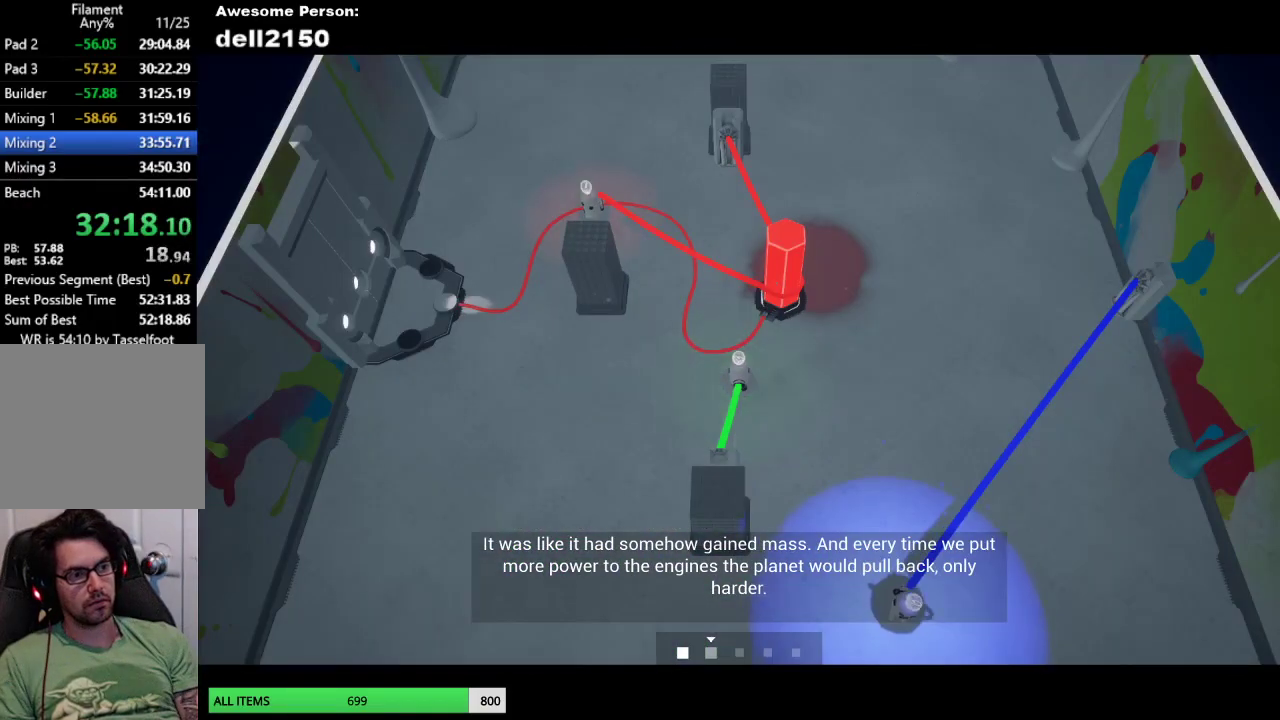
{"buttons": [], "left_stick": "right", "events": [[67, "left_stick", "down-right"], [217, "left_stick", "right"]]}
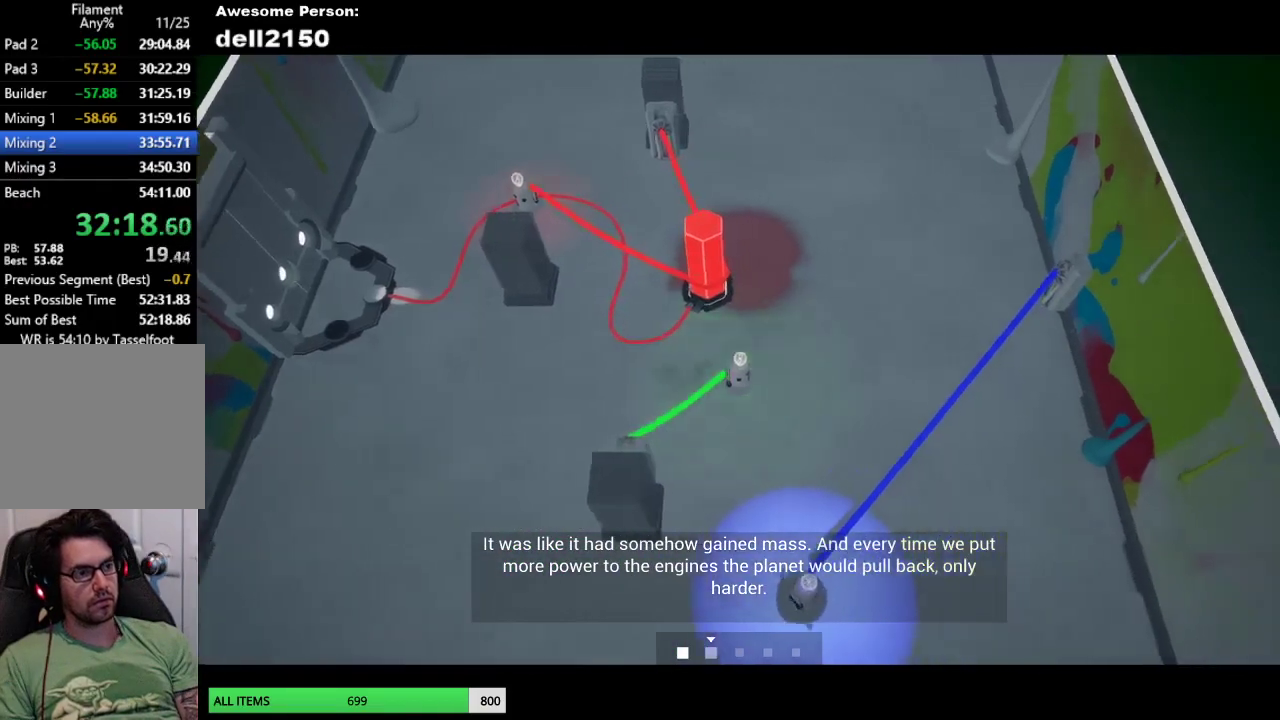
{"buttons": [], "left_stick": "center", "events": [[33, "left_stick", "up-right"], [200, "left_stick", "right"], [250, "left_stick", "center"], [283, "CROSS", "down"], [383, "CROSS", "up"]]}
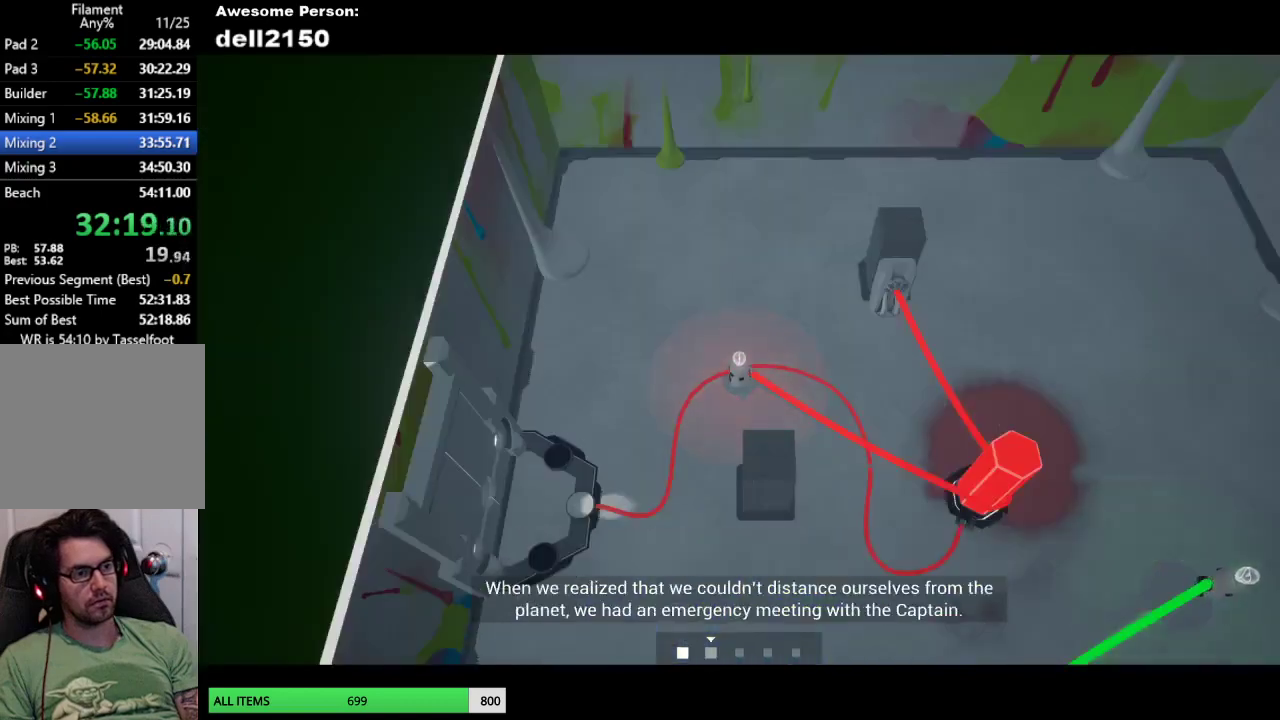
{"buttons": [], "left_stick": "left", "events": [[17, "CROSS", "down"], [83, "CROSS", "up"], [150, "left_stick", "down-left"], [333, "left_stick", "left"]]}
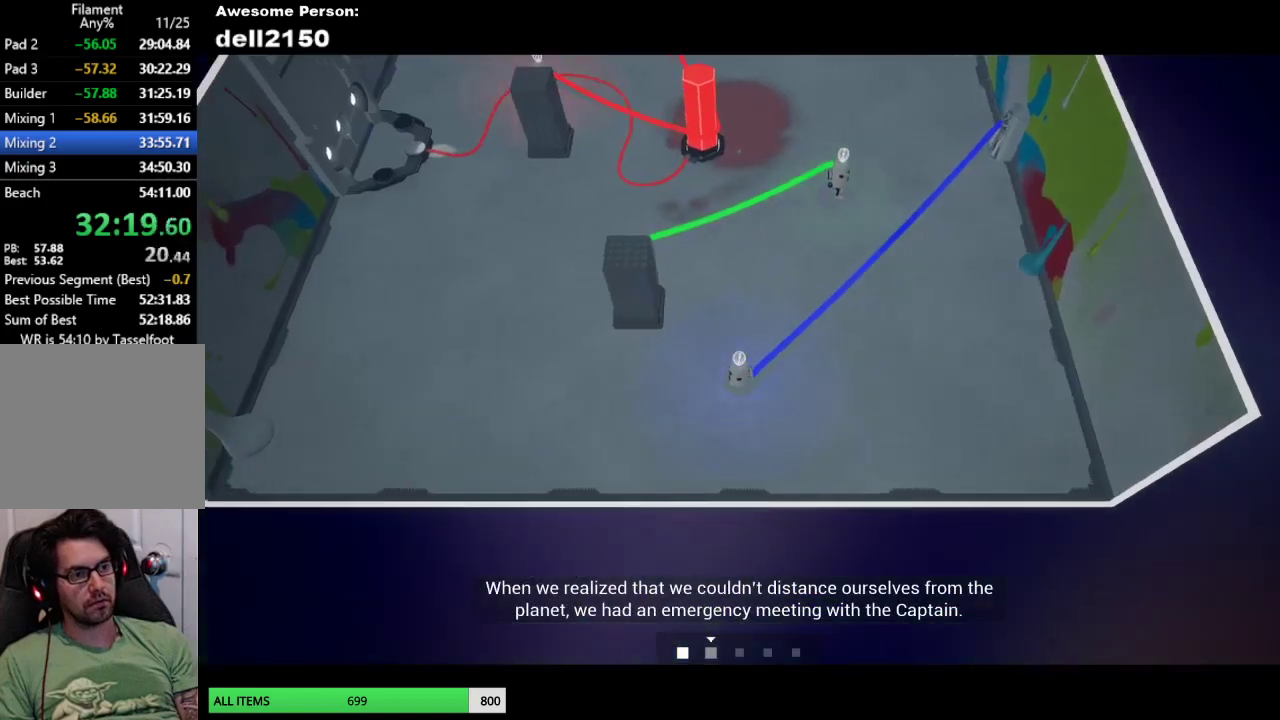
{"buttons": [], "left_stick": "up-right", "events": [[283, "left_stick", "up-left"], [433, "left_stick", "up"], [500, "left_stick", "up-right"]]}
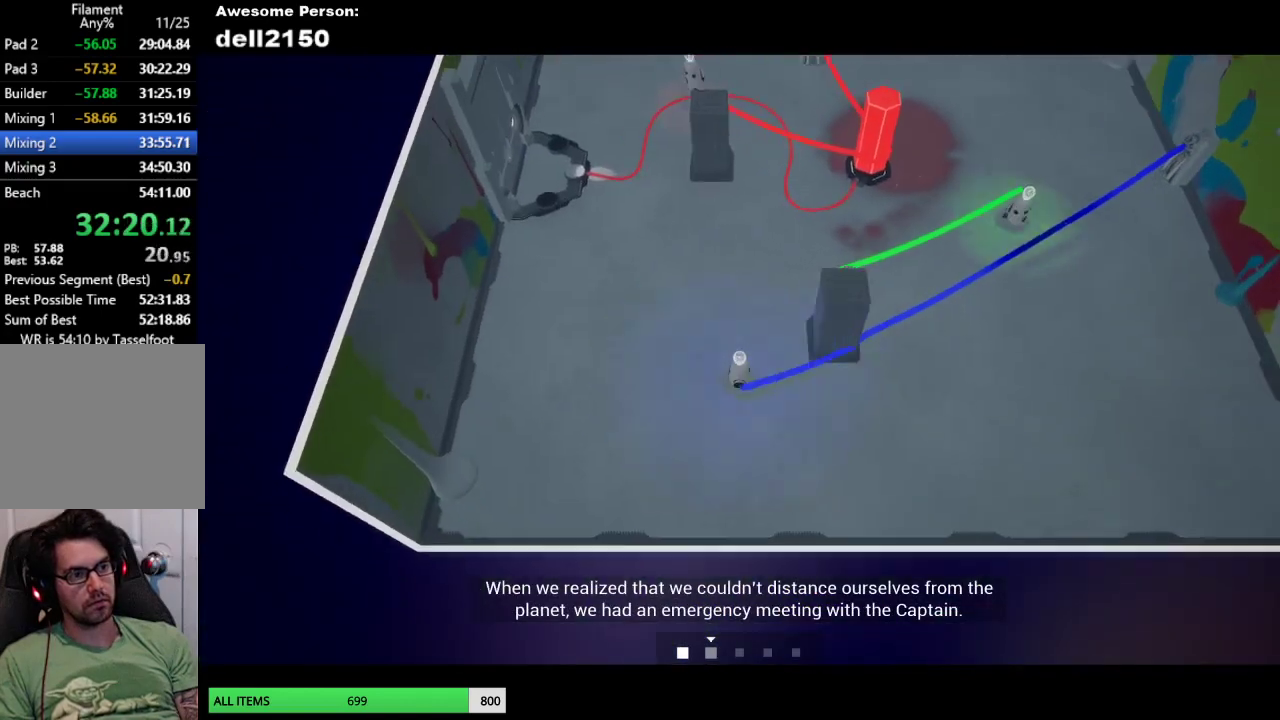
{"buttons": [], "left_stick": "up-right", "events": []}
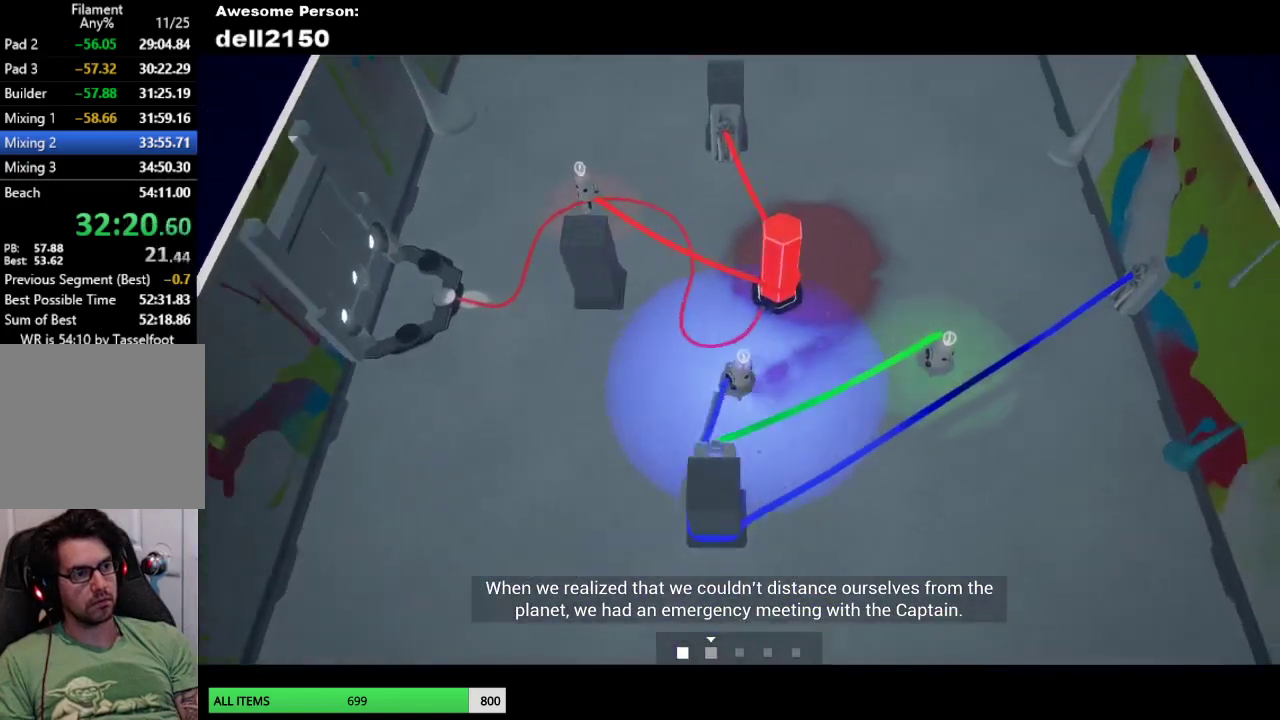
{"buttons": [], "left_stick": "up-left", "events": [[167, "left_stick", "up"], [300, "left_stick", "up-left"]]}
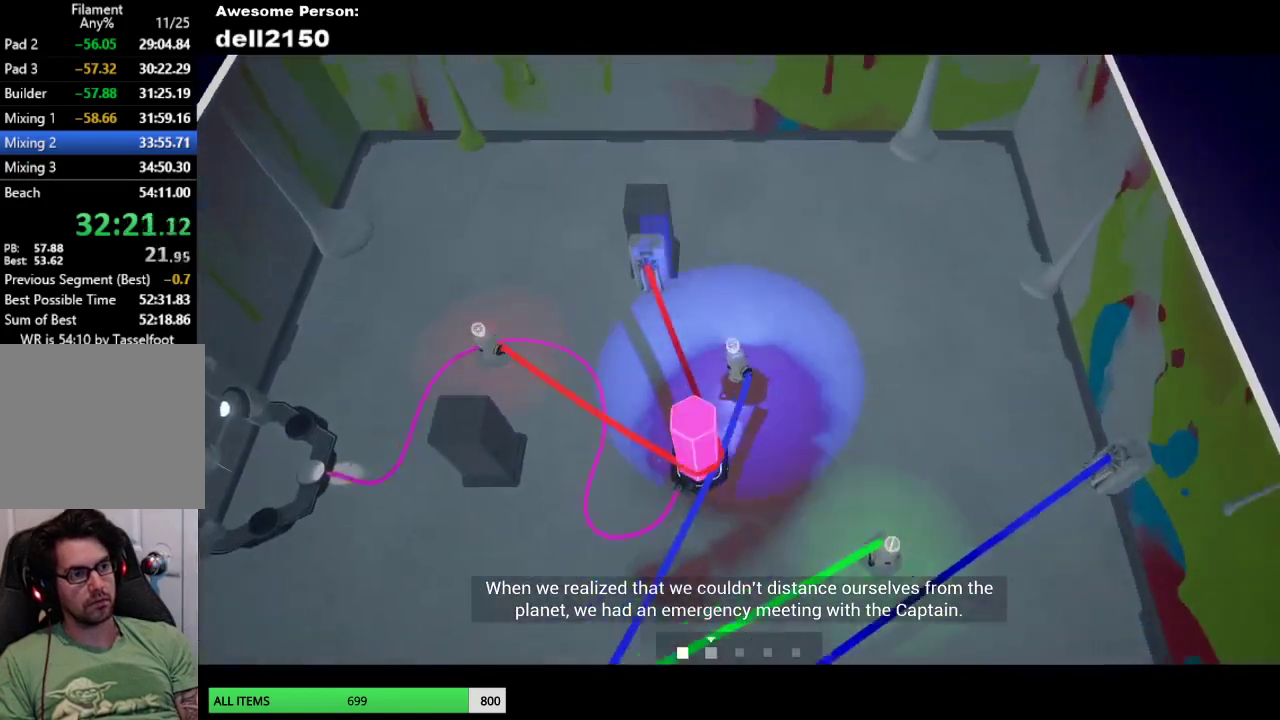
{"buttons": [], "left_stick": "up-left", "events": [[150, "CROSS", "down"], [167, "left_stick", "center"], [267, "CROSS", "up"], [450, "left_stick", "up-left"]]}
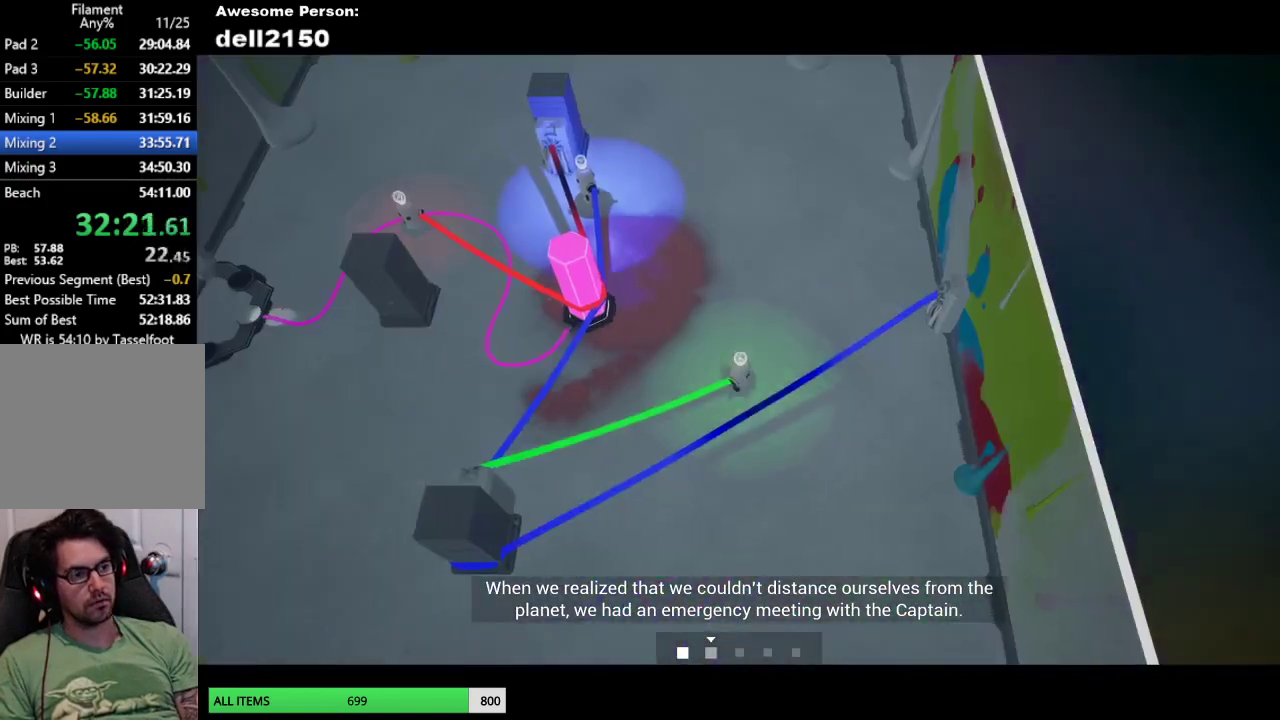
{"buttons": [], "left_stick": "up-left", "events": []}
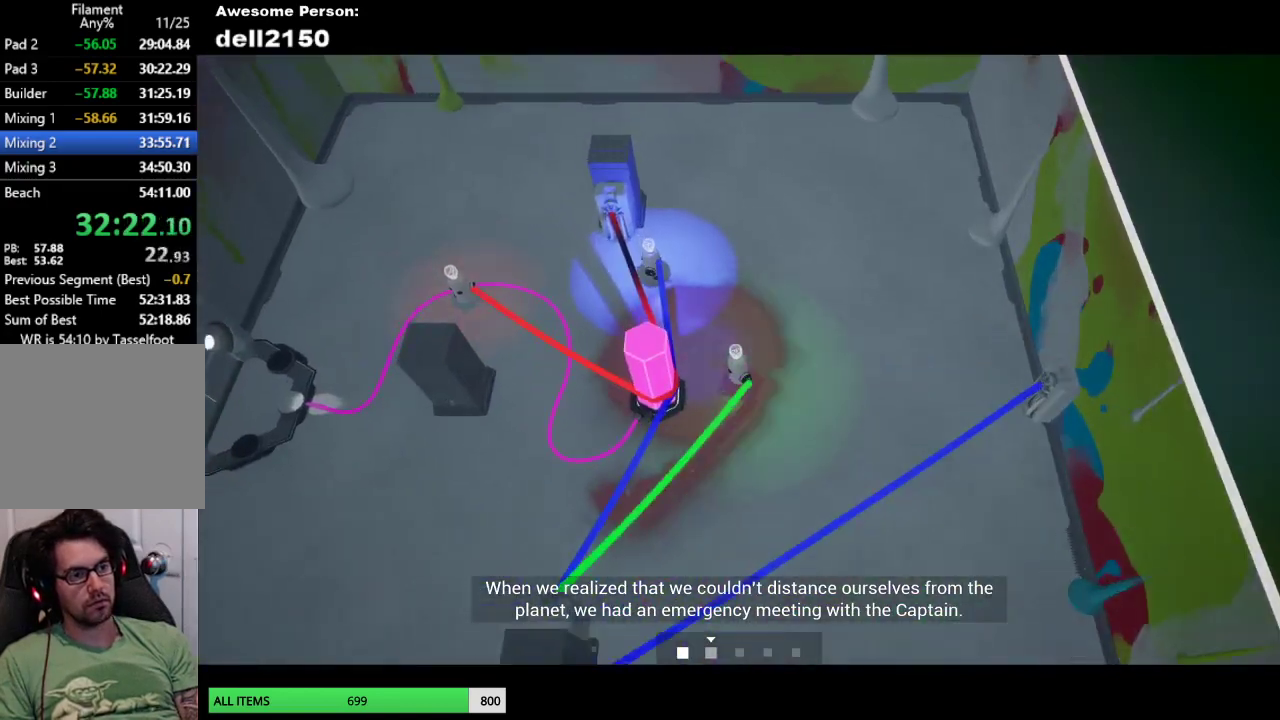
{"buttons": [], "left_stick": "left", "events": [[217, "CROSS", "down"], [217, "left_stick", "center"], [300, "CROSS", "up"], [367, "left_stick", "left"]]}
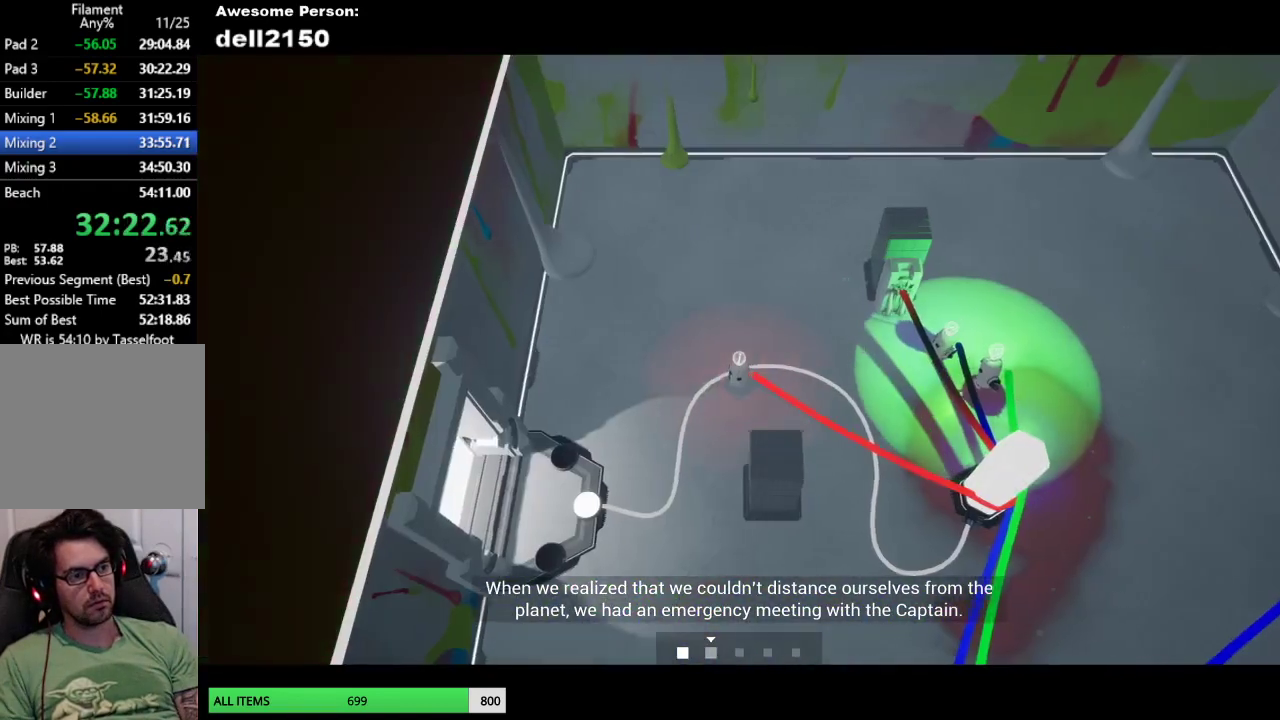
{"buttons": [], "left_stick": "down-left", "events": [[100, "left_stick", "down-left"]]}
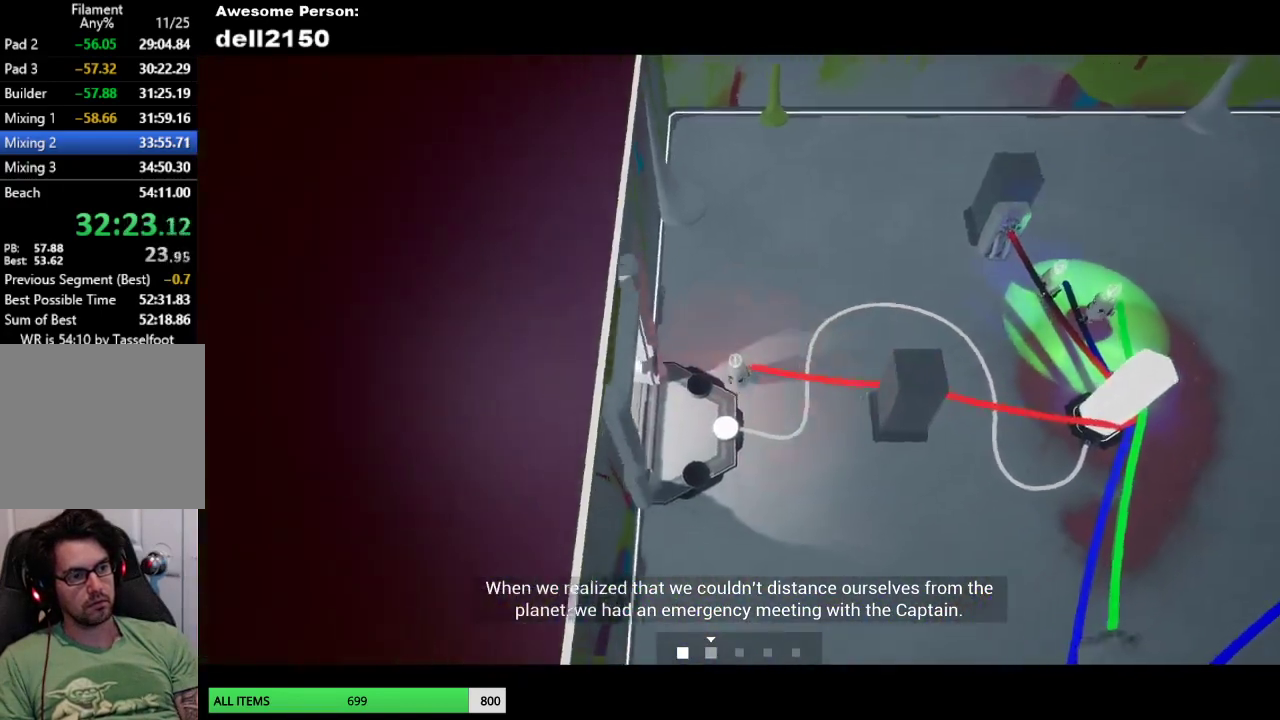
{"buttons": [], "left_stick": "center", "events": [[133, "left_stick", "left"], [450, "left_stick", "center"]]}
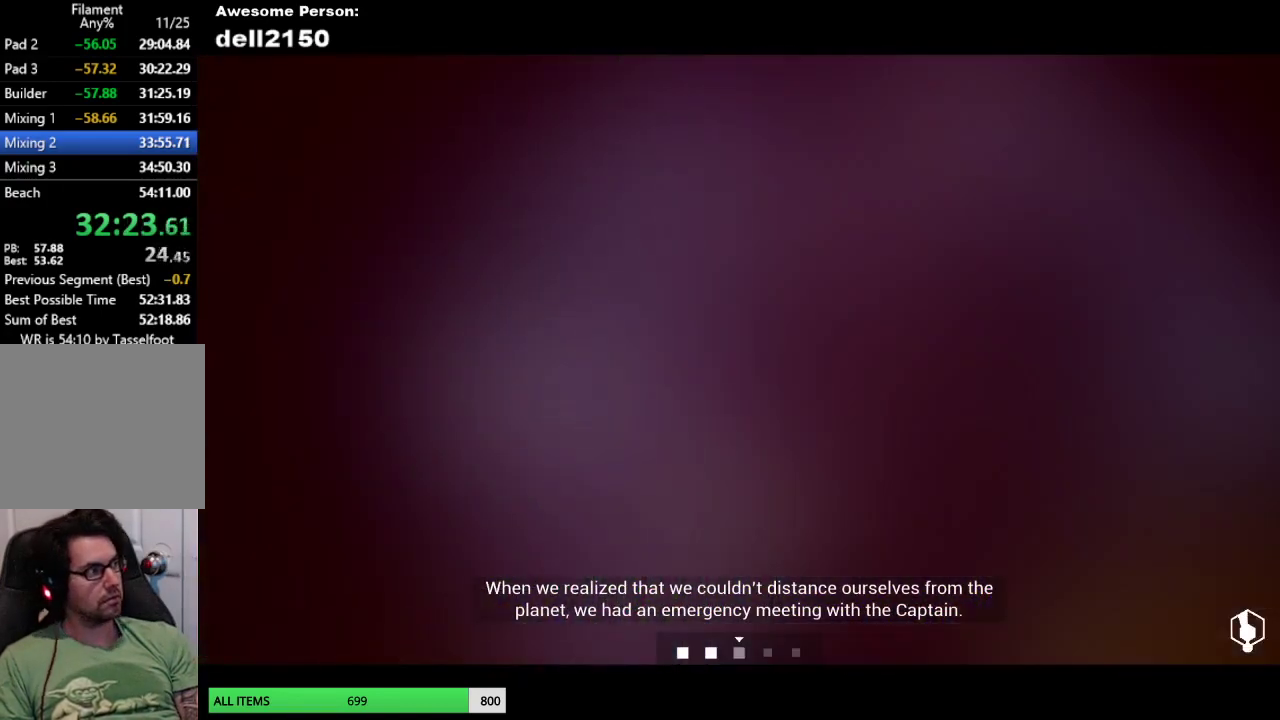
{"buttons": [], "left_stick": "center", "events": []}
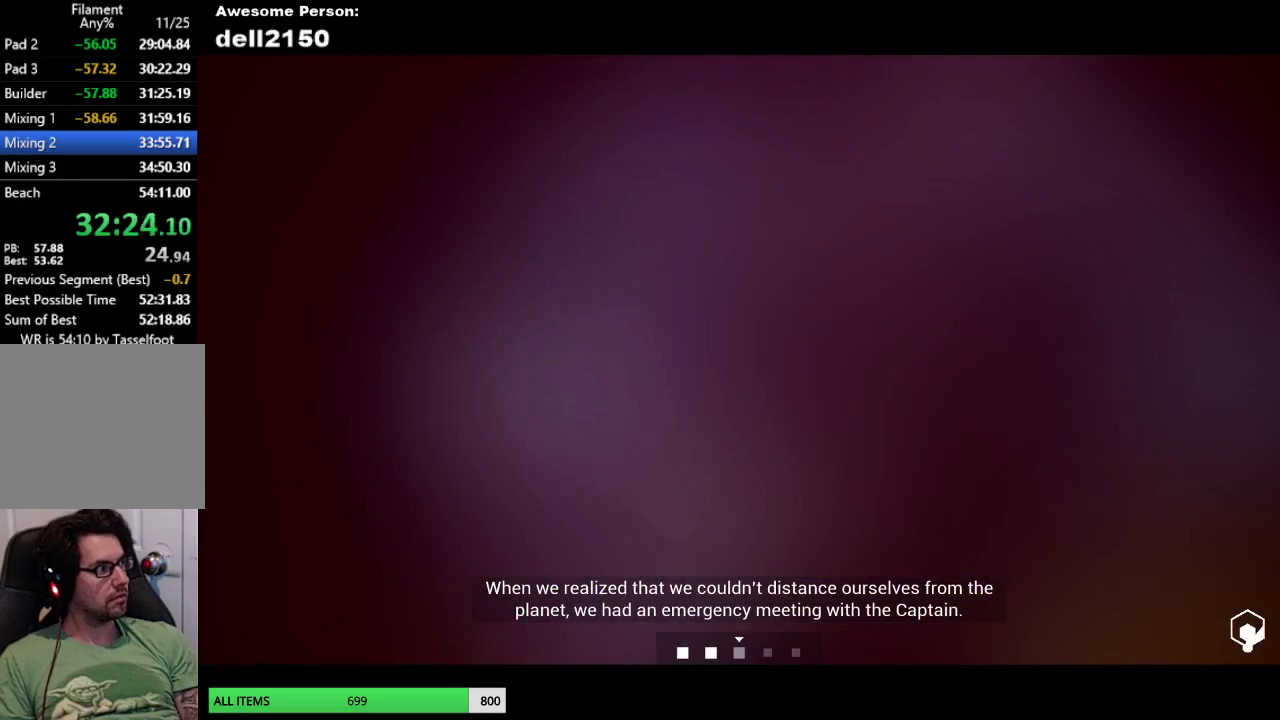
{"buttons": [], "left_stick": "down-right", "events": [[100, "left_stick", "up-right"], [283, "left_stick", "right"], [367, "left_stick", "down-right"]]}
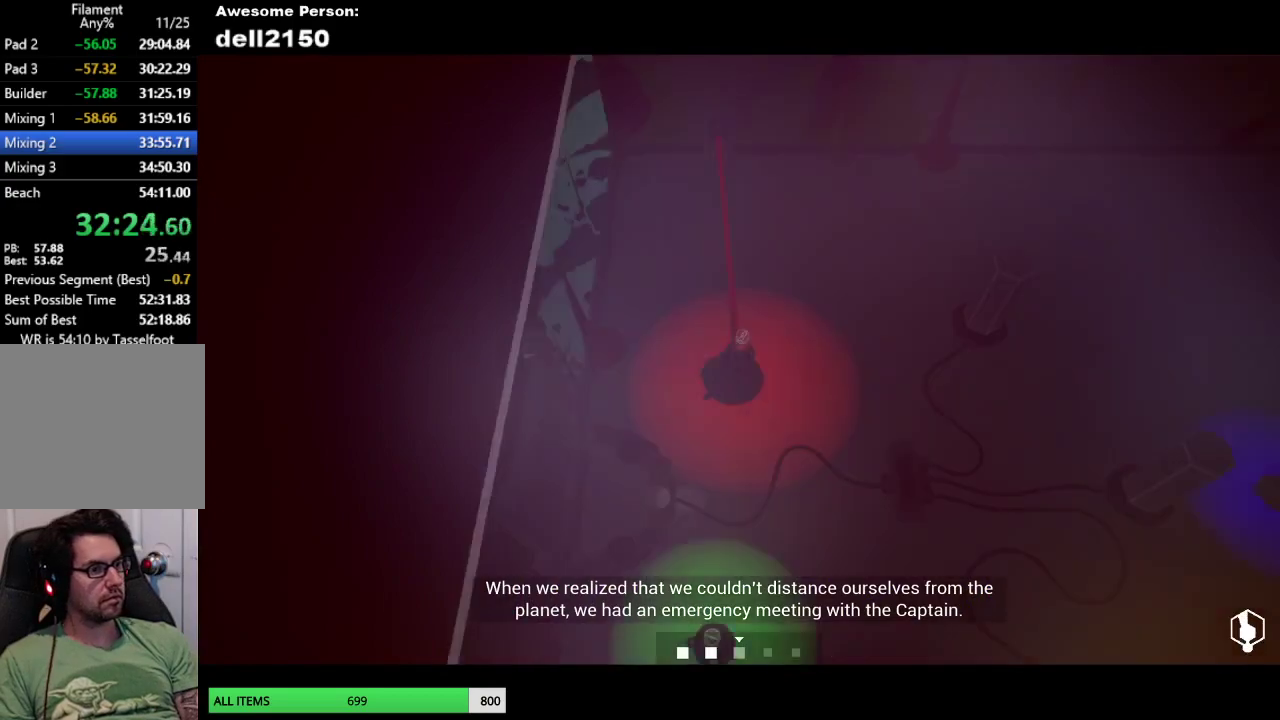
{"buttons": [], "left_stick": "right", "events": [[317, "left_stick", "right"]]}
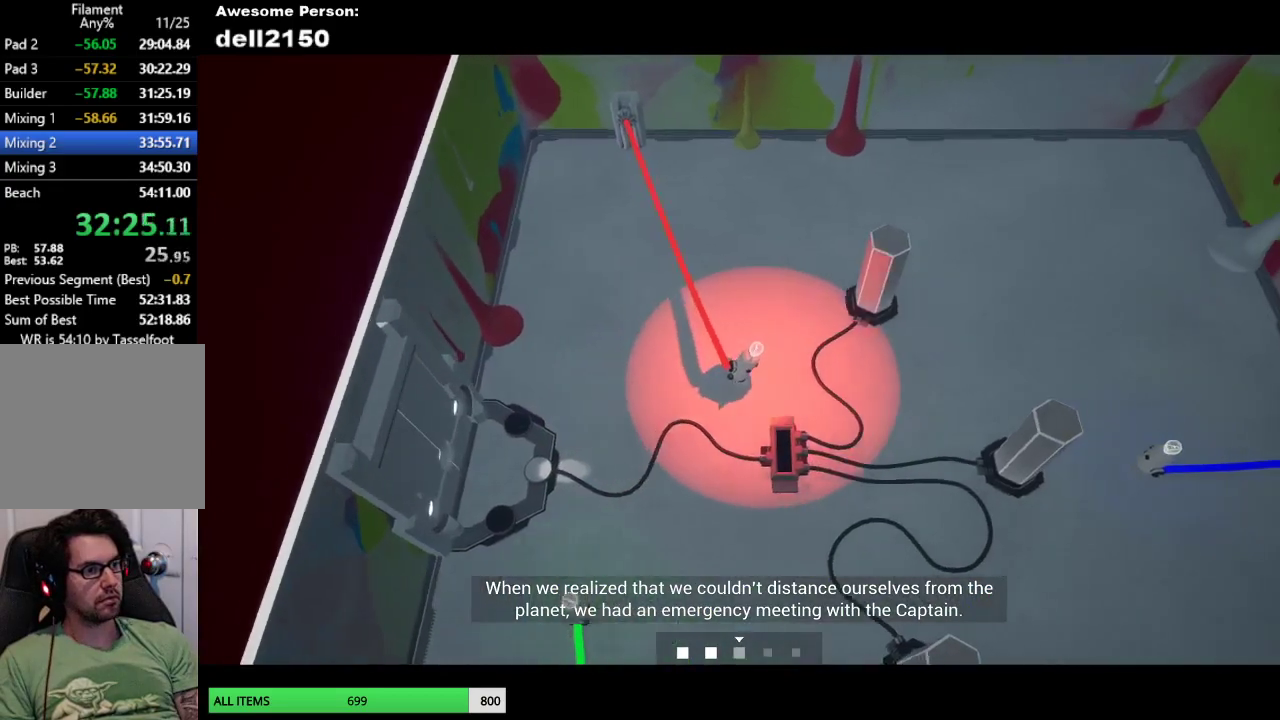
{"buttons": [], "left_stick": "up-right", "events": [[233, "left_stick", "up-right"]]}
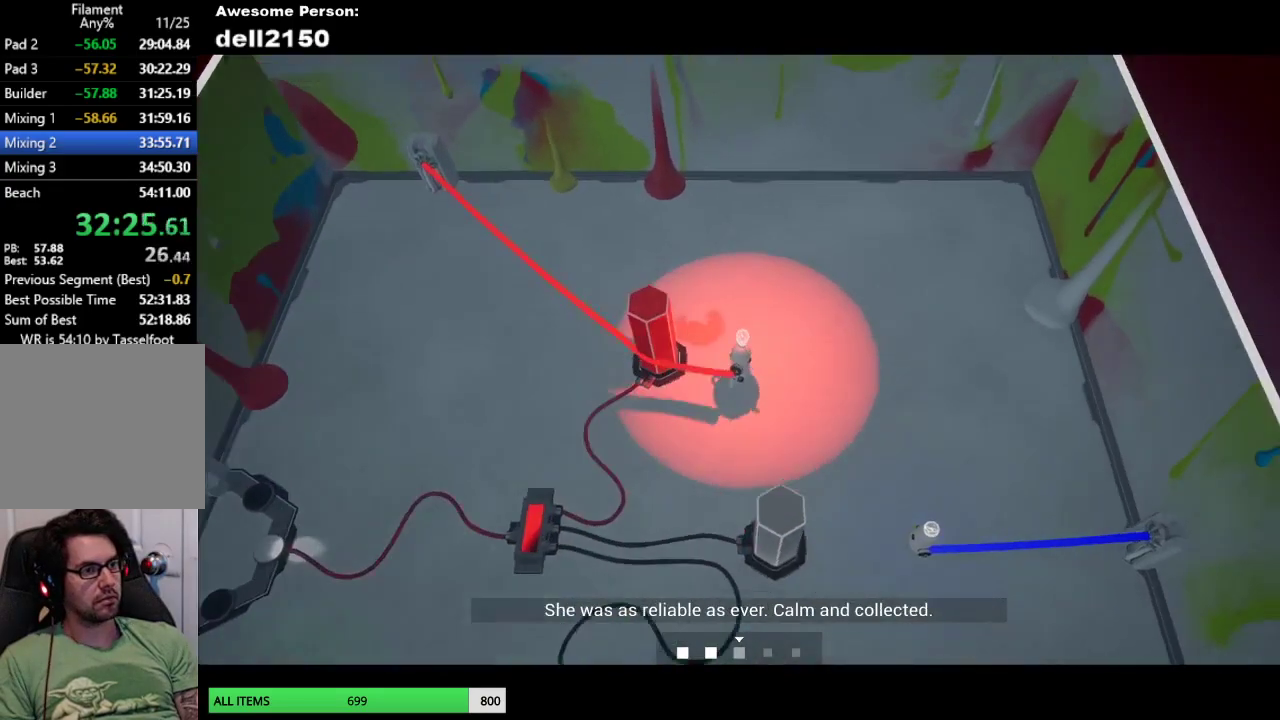
{"buttons": [], "left_stick": "down-right", "events": [[17, "CROSS", "down"], [17, "left_stick", "center"], [100, "CROSS", "up"], [167, "left_stick", "down"], [417, "left_stick", "down-right"]]}
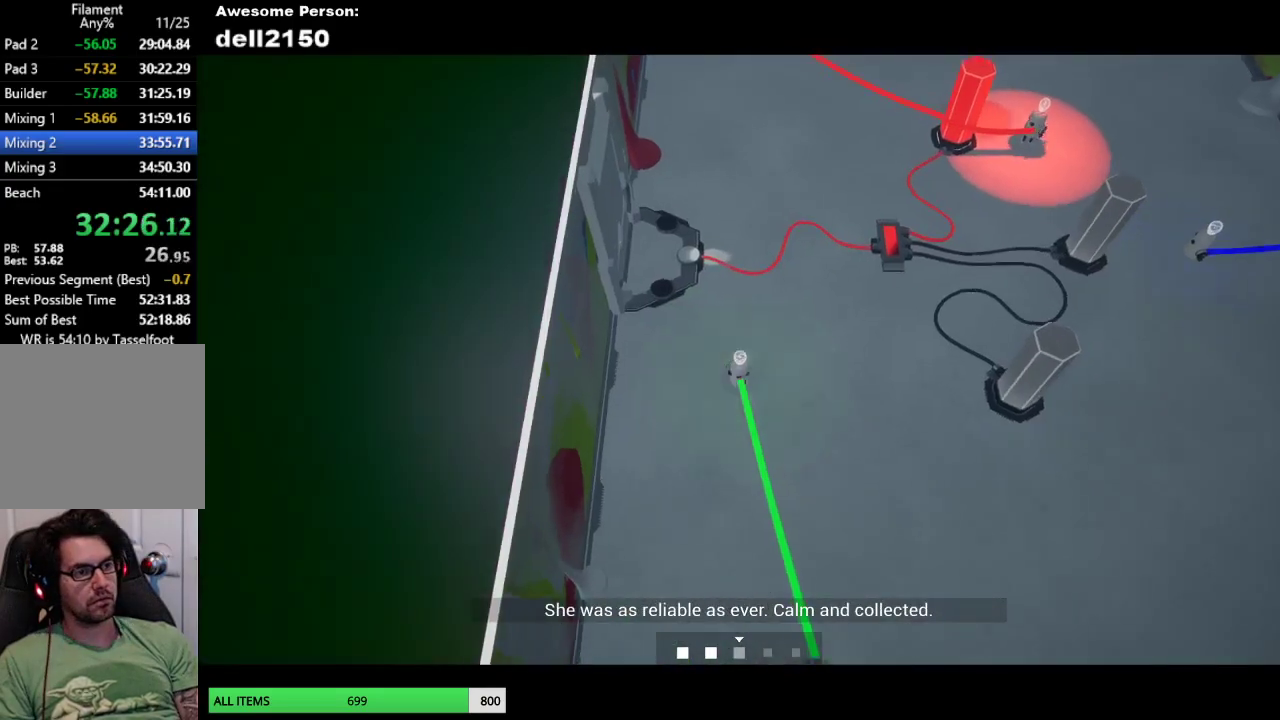
{"buttons": [], "left_stick": "up-right", "events": [[50, "left_stick", "right"], [183, "left_stick", "up-right"]]}
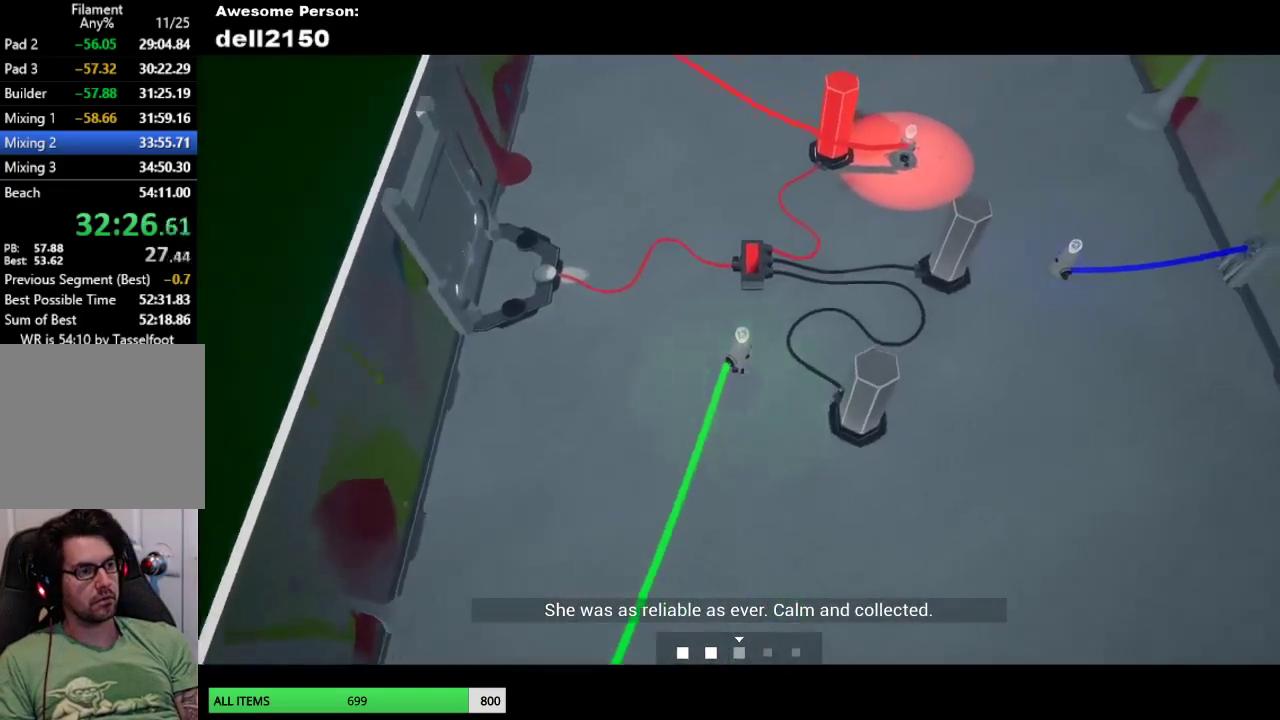
{"buttons": ["CROSS"], "left_stick": "center", "events": [[67, "left_stick", "right"], [133, "left_stick", "down-right"], [433, "CROSS", "down"], [450, "left_stick", "center"]]}
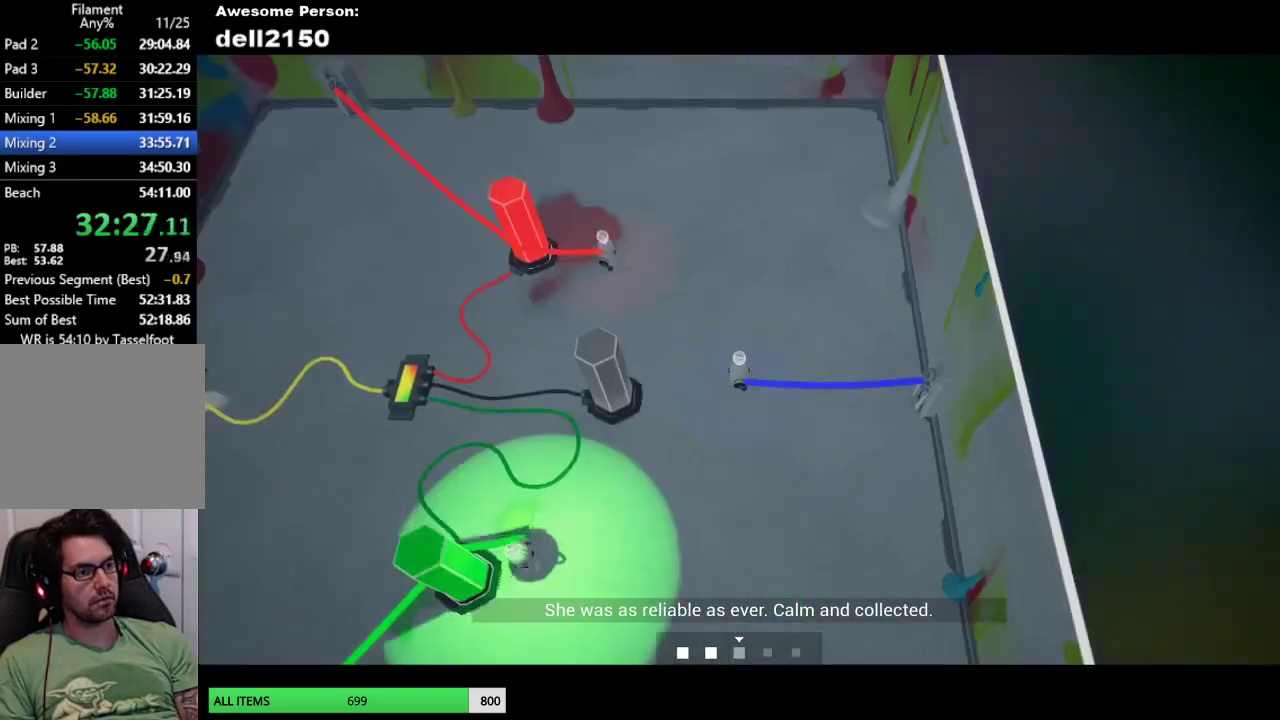
{"buttons": [], "left_stick": "up-left", "events": [[17, "CROSS", "up"], [67, "left_stick", "up-left"], [250, "left_stick", "left"], [333, "left_stick", "up-left"]]}
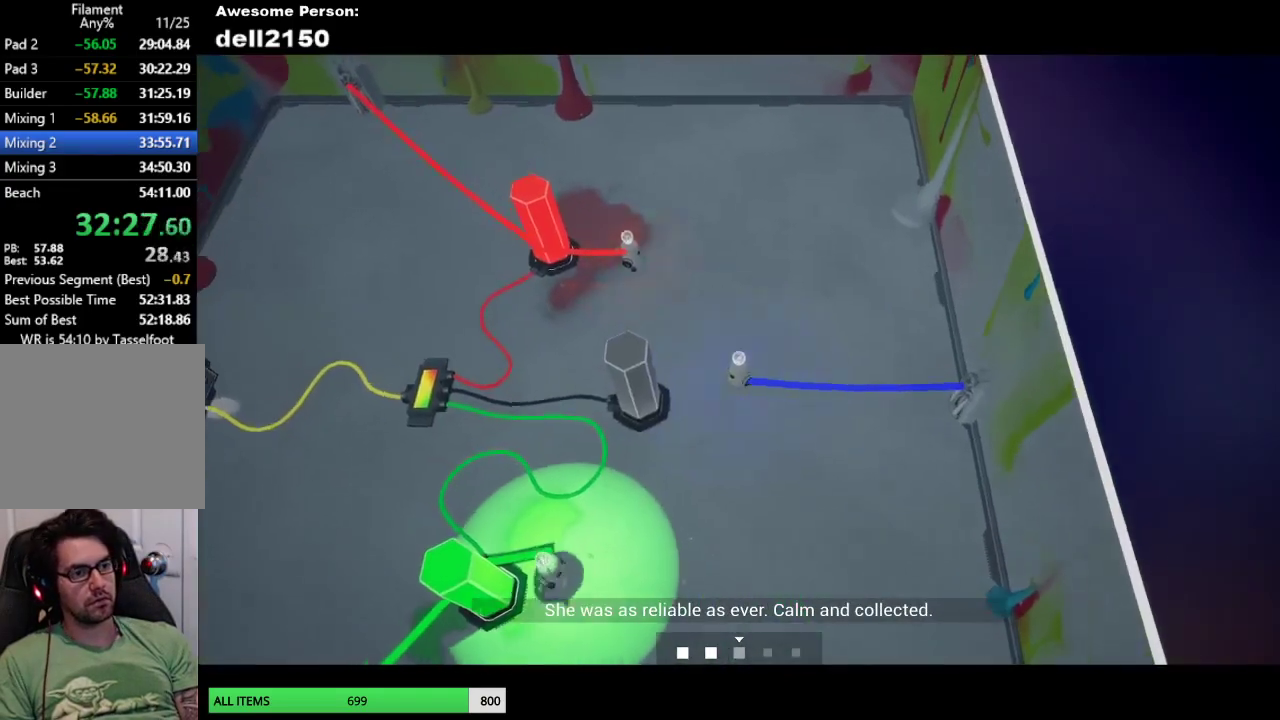
{"buttons": [], "left_stick": "left", "events": [[100, "left_stick", "left"], [283, "left_stick", "down-left"], [483, "left_stick", "left"]]}
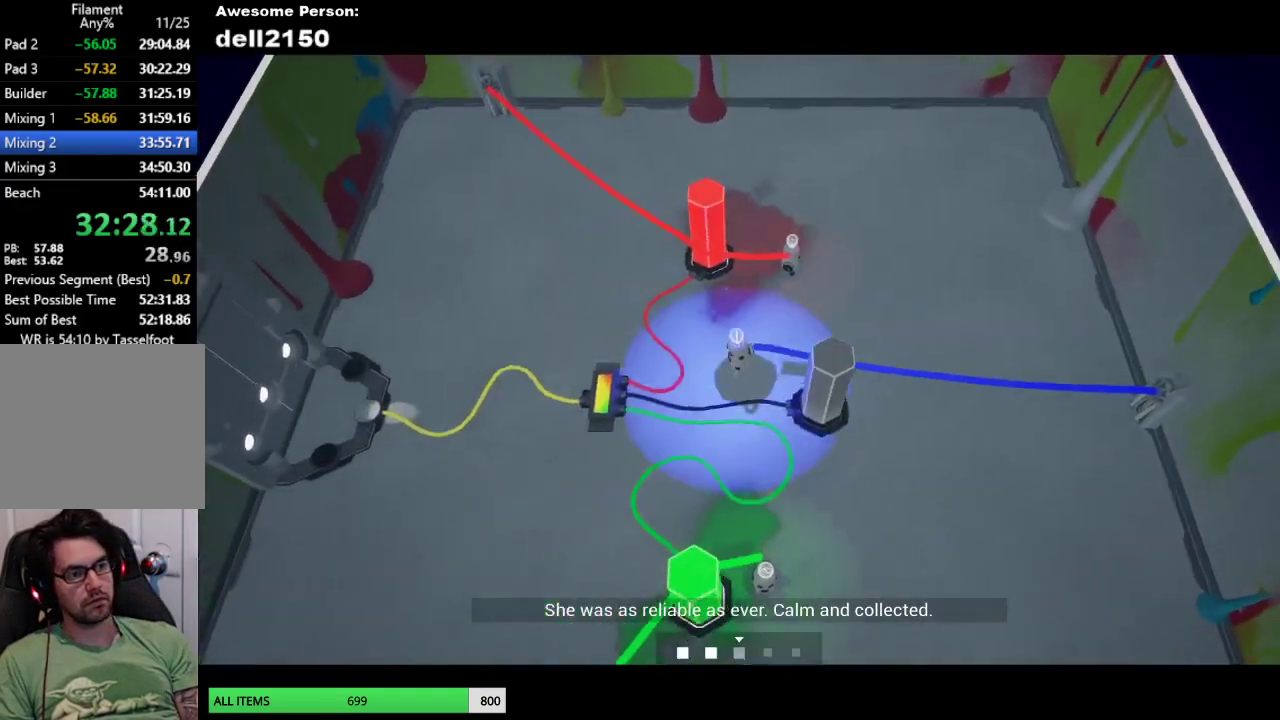
{"buttons": [], "left_stick": "left", "events": []}
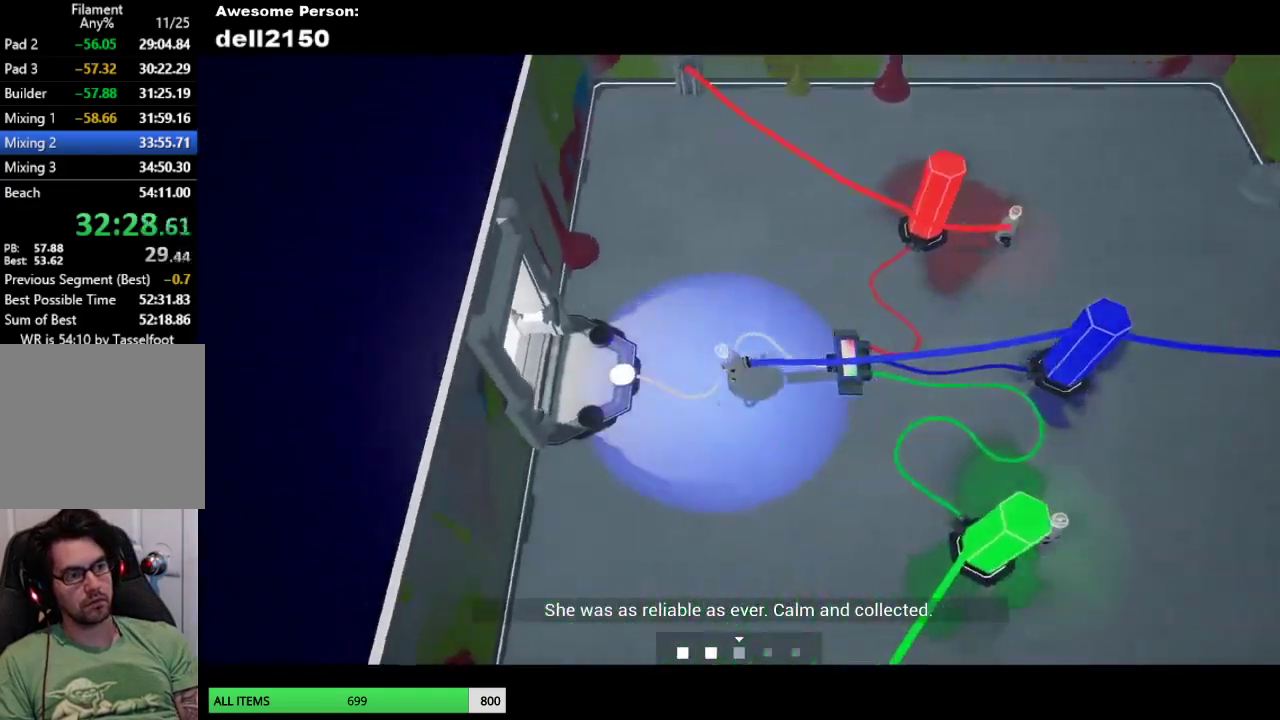
{"buttons": [], "left_stick": "left", "events": []}
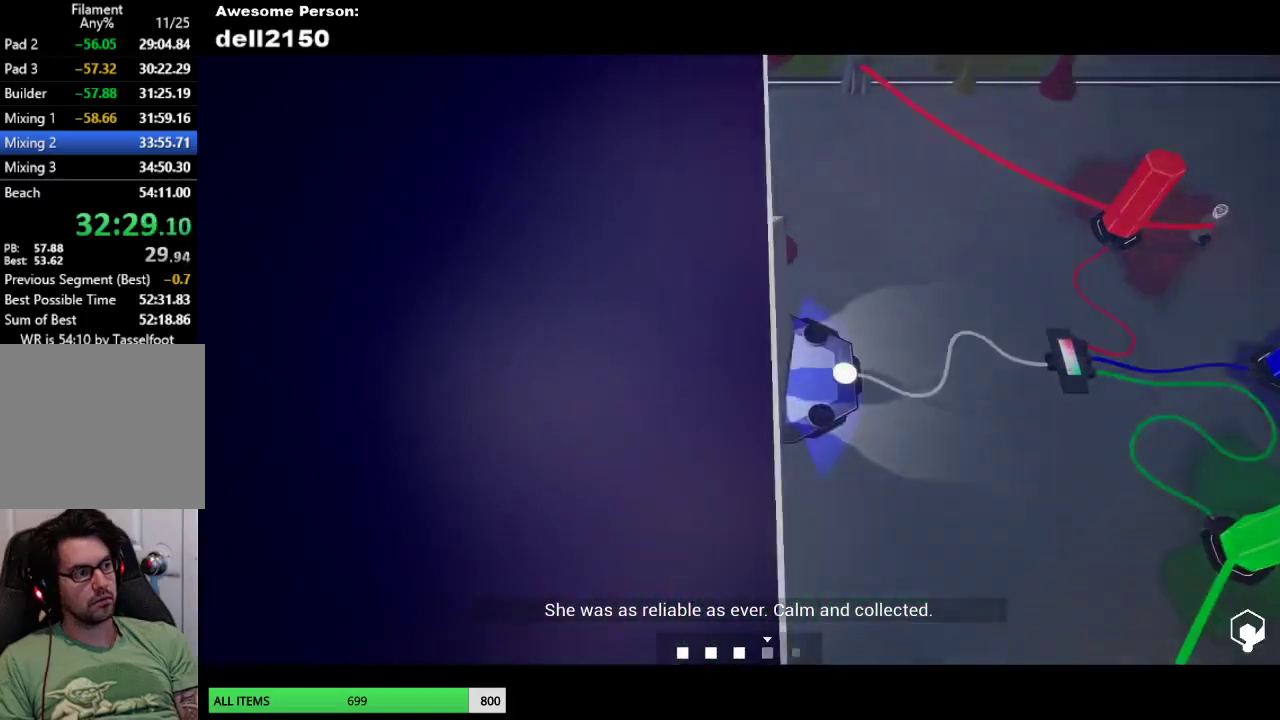
{"buttons": [], "left_stick": "center", "events": [[133, "left_stick", "center"]]}